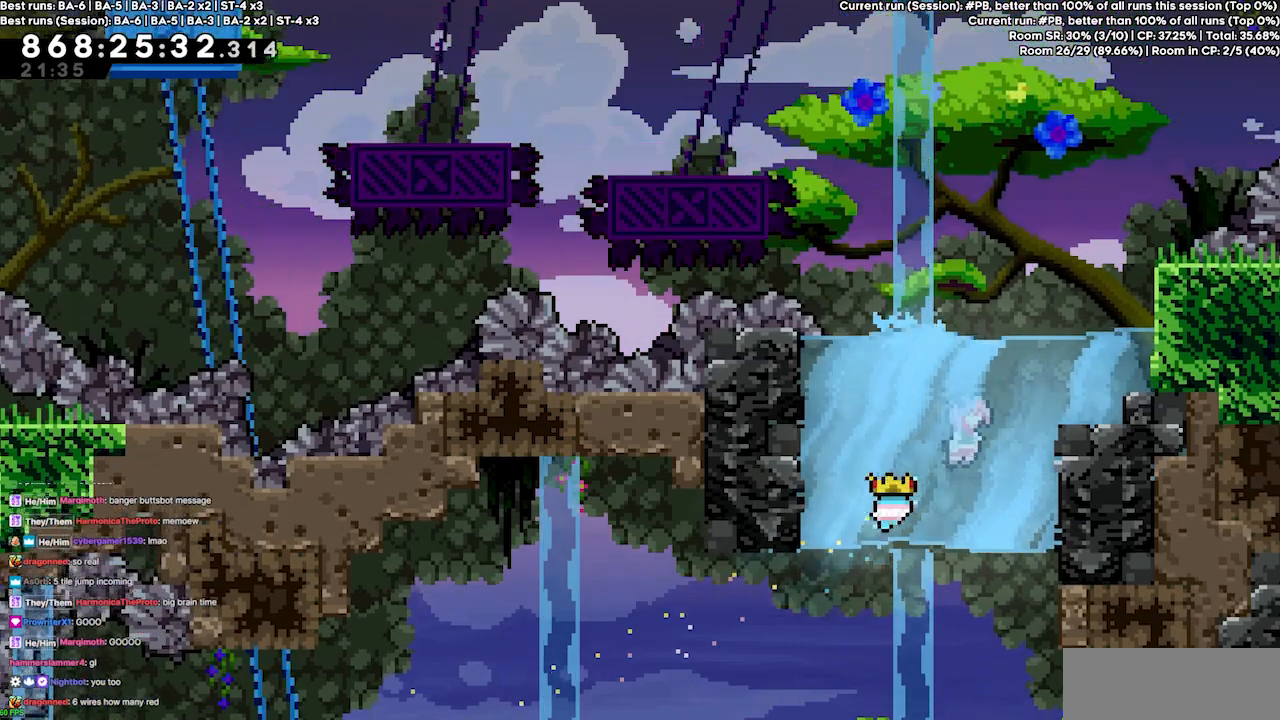
Gameplay with keyboard; each line is a JSON object with the keys held at the frame after it. "events" lists presses ("down") and releases ("up") of "dash", "demo", "demo2", "down", "grab", "jump", "jump2", "jump3", "jump4", "jump5", "left", "right" and "up" between this image and that frame as [ms after this image, input, new state], when the widget could be followed in between. No other keys are recorded. Mouse input is not recorded. Key names are as the overlay labels them; some are game actions (e.g. jump) rather than physical keys.
{"keys": ["up"], "events": [[200, "up", "up"], [467, "up", "down"]]}
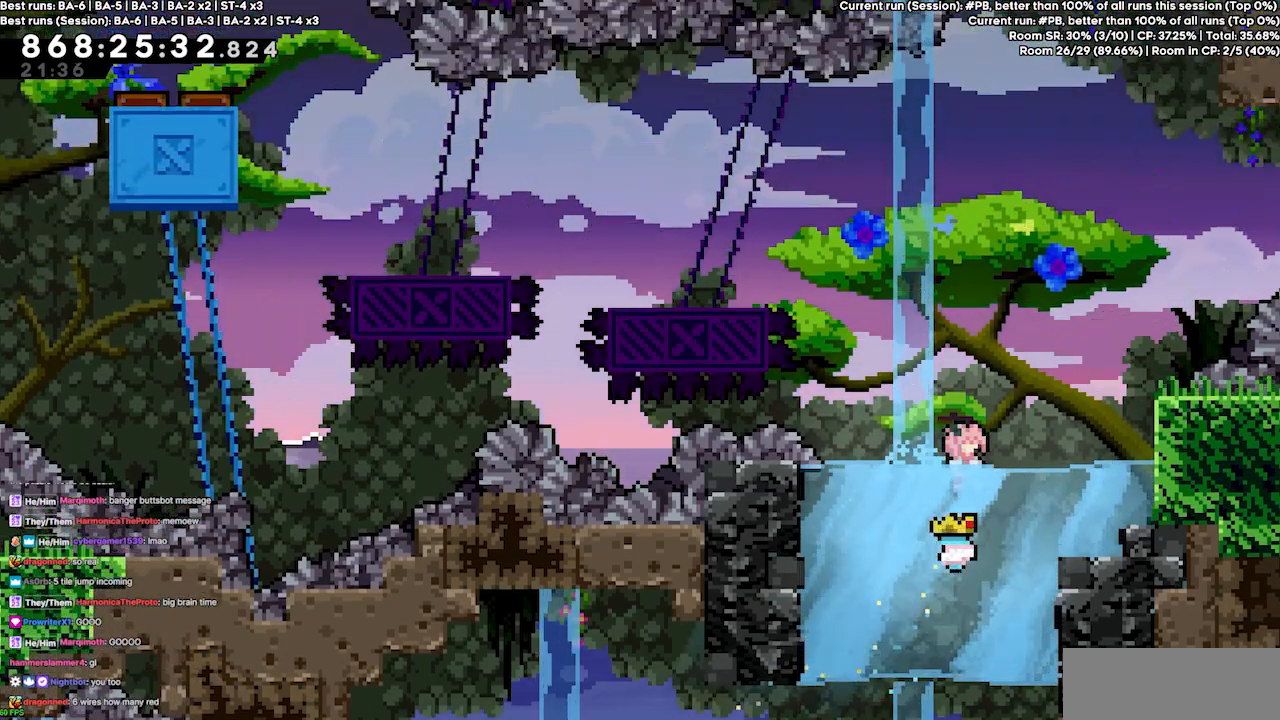
{"keys": [], "events": [[100, "up", "up"]]}
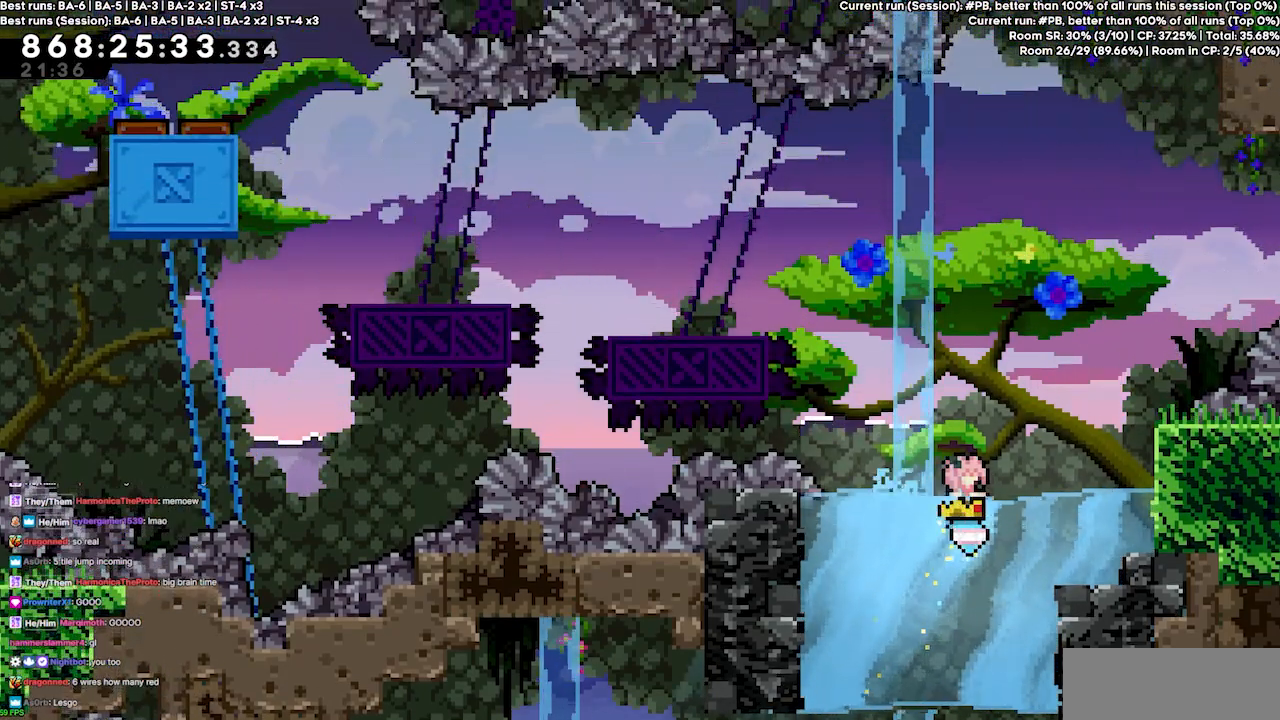
{"keys": [], "events": [[167, "left", "down"], [267, "left", "up"]]}
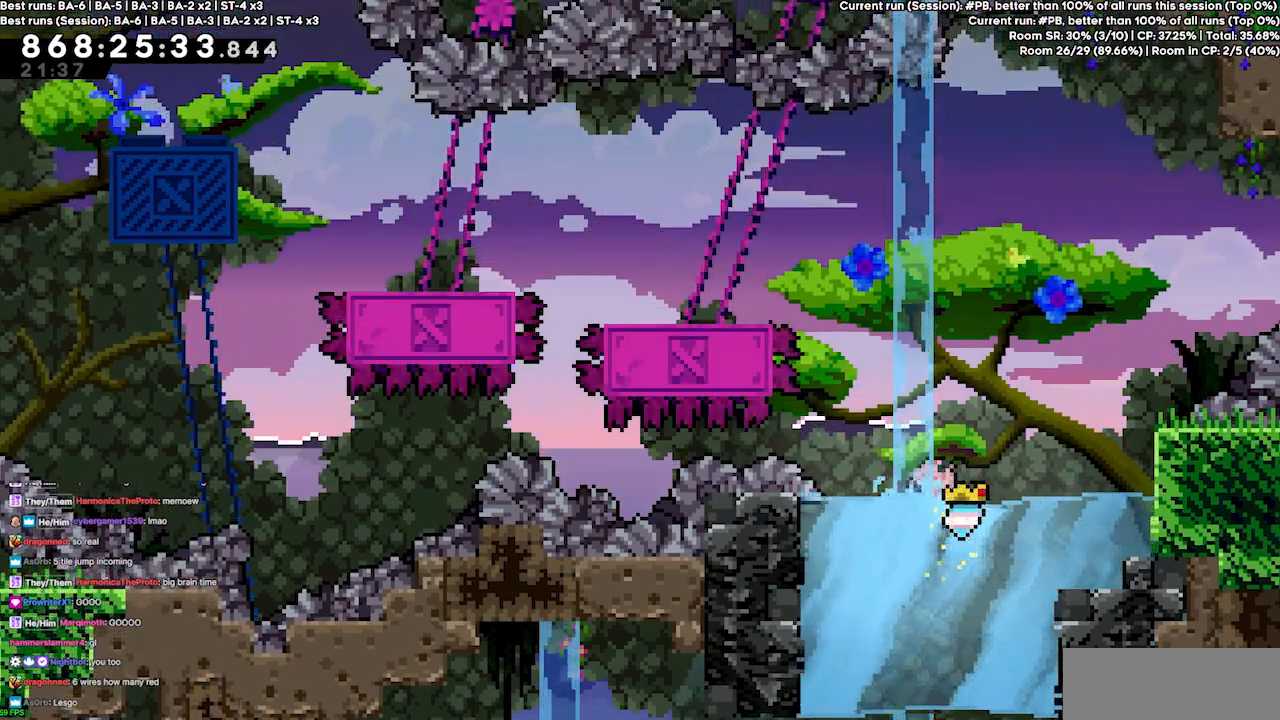
{"keys": [], "events": [[200, "left", "down"], [267, "left", "up"]]}
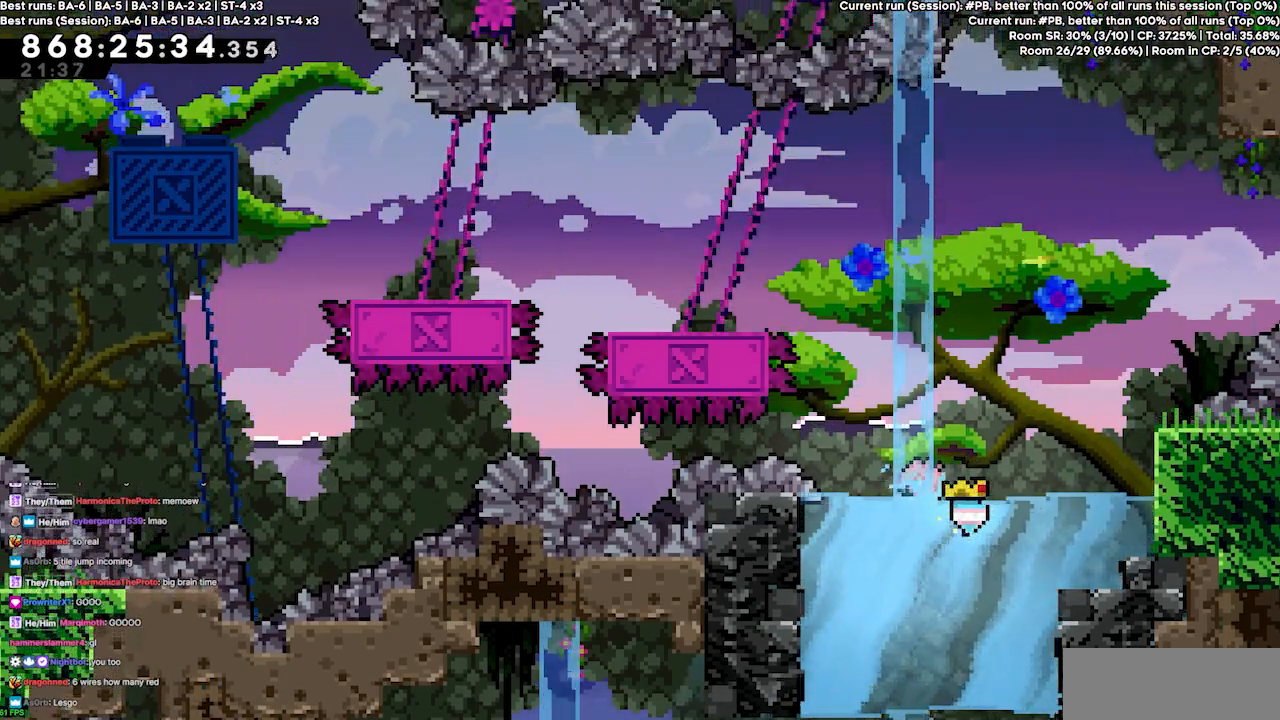
{"keys": [], "events": []}
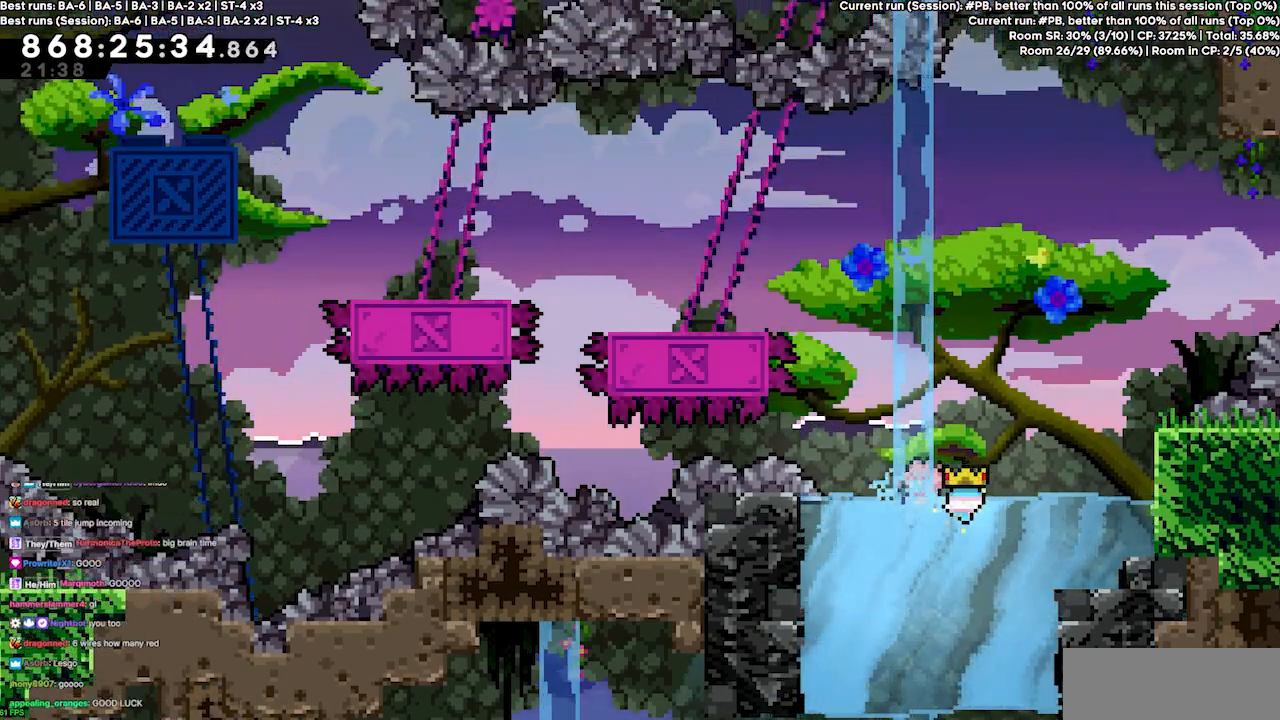
{"keys": [], "events": []}
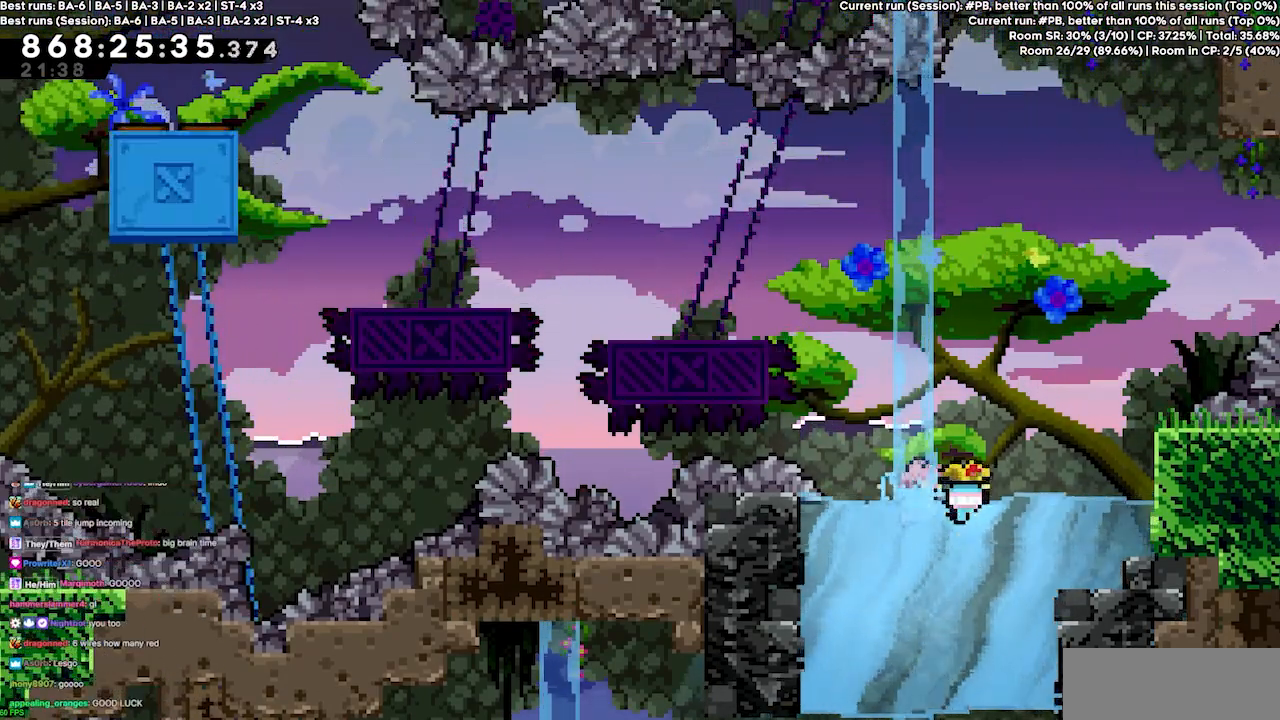
{"keys": [], "events": [[267, "left", "down"], [333, "left", "up"]]}
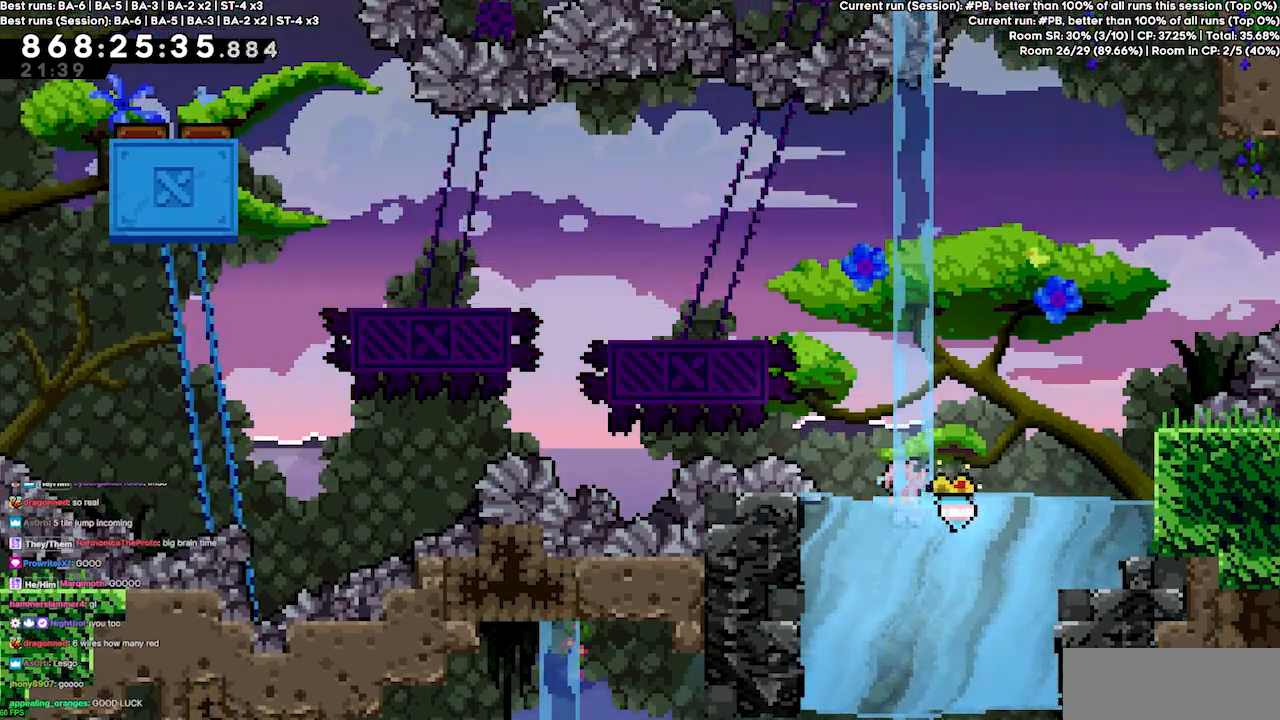
{"keys": ["dash", "up"], "events": [[67, "up", "down"], [400, "dash", "down"]]}
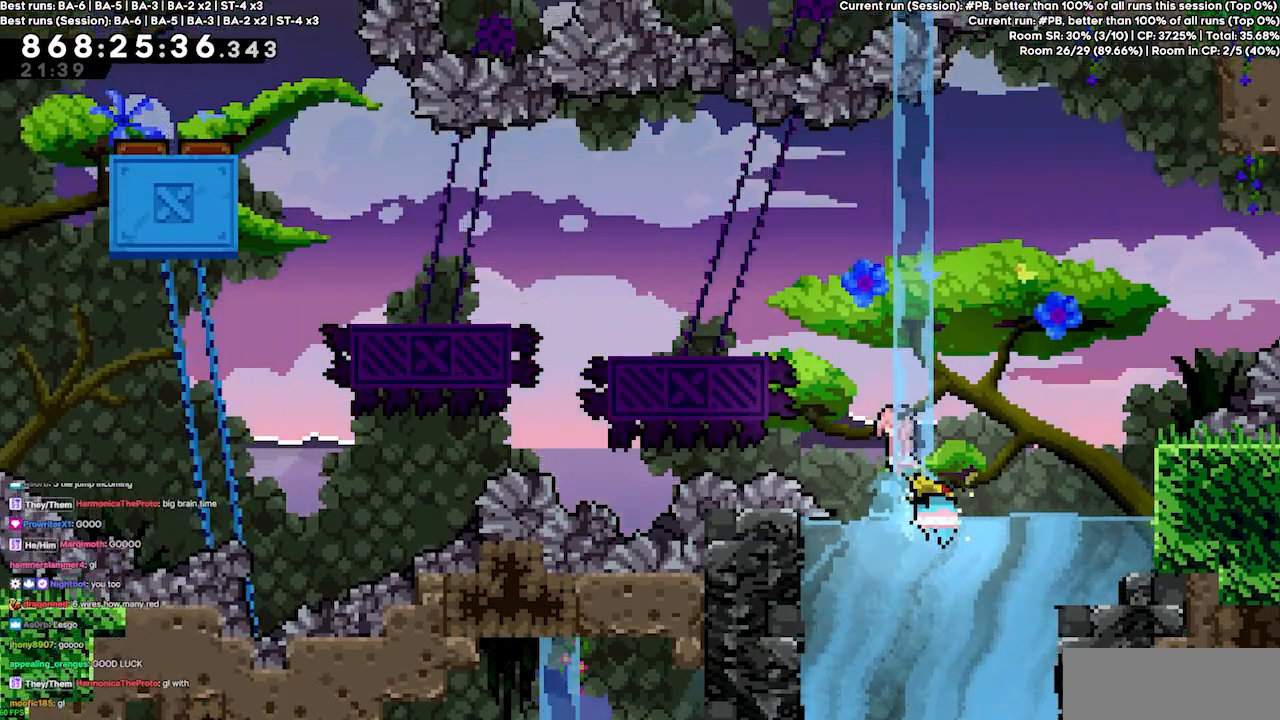
{"keys": ["dash", "grab", "left", "up"], "events": [[133, "dash", "up"], [133, "right", "down"], [367, "right", "up"], [400, "dash", "down"], [400, "left", "down"], [433, "grab", "down"]]}
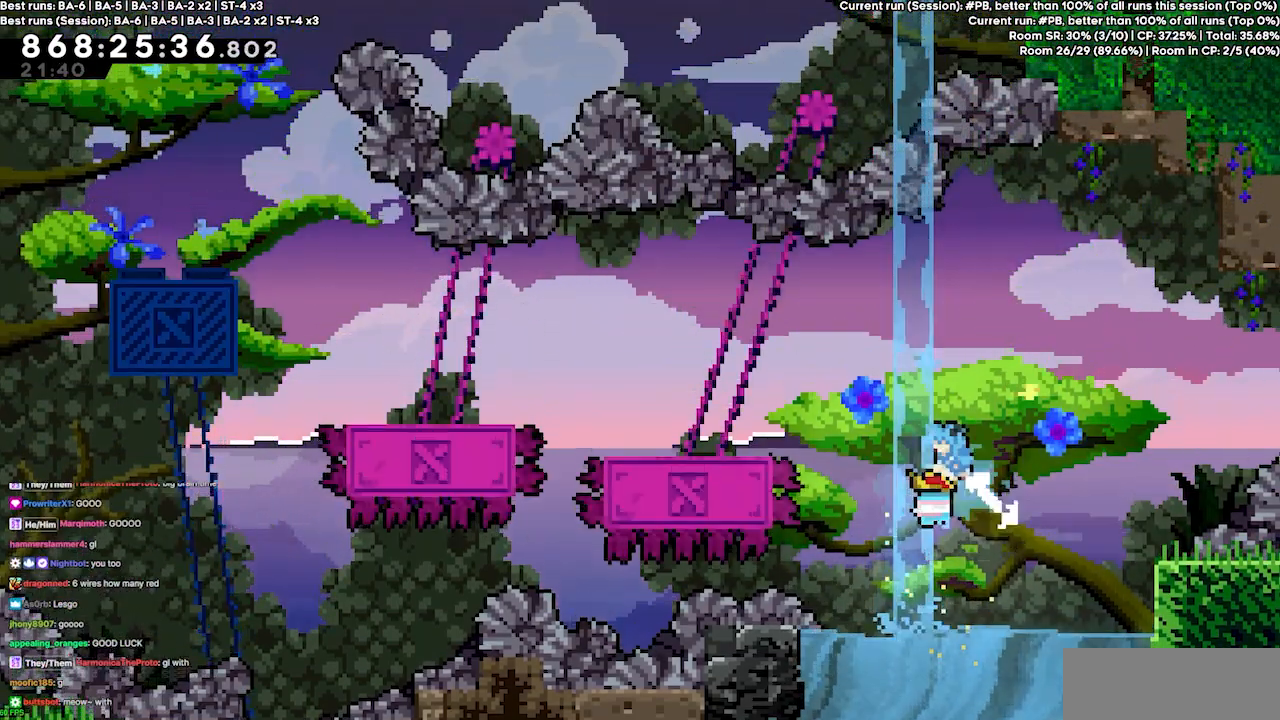
{"keys": ["grab", "left"], "events": [[333, "up", "up"], [367, "dash", "up"]]}
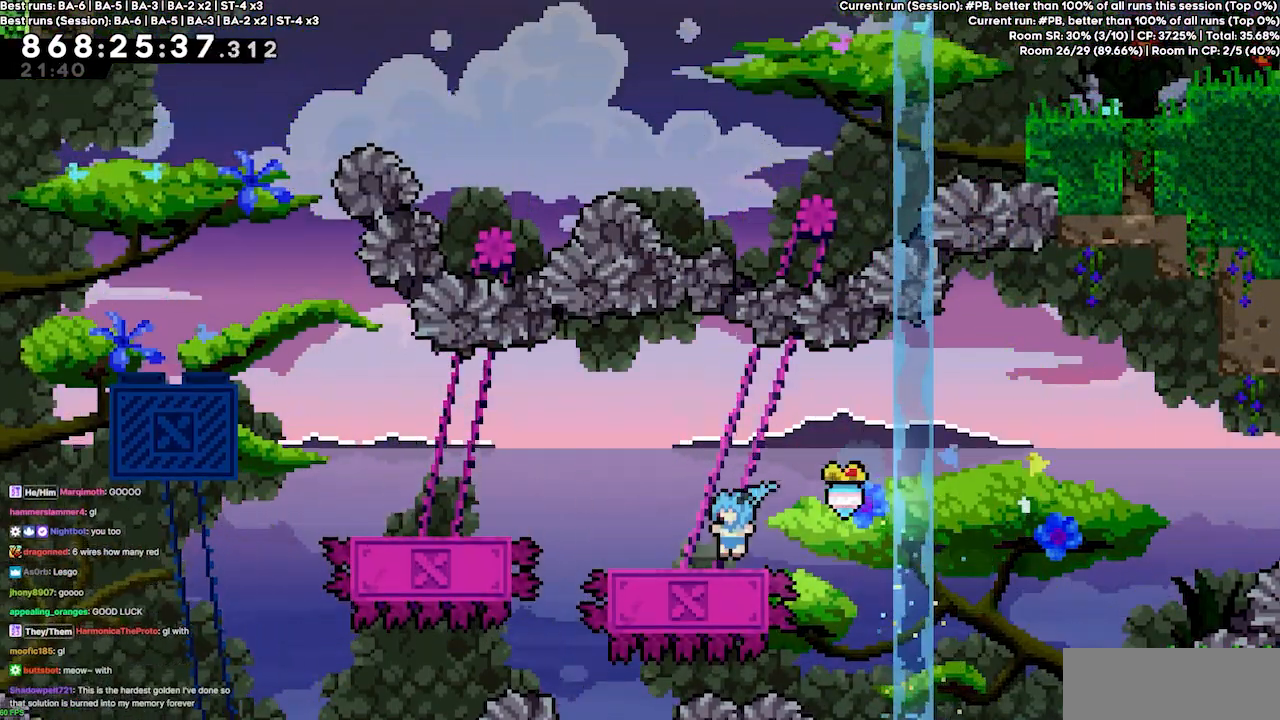
{"keys": ["jump4", "left"], "events": [[67, "grab", "up"], [167, "jump4", "down"]]}
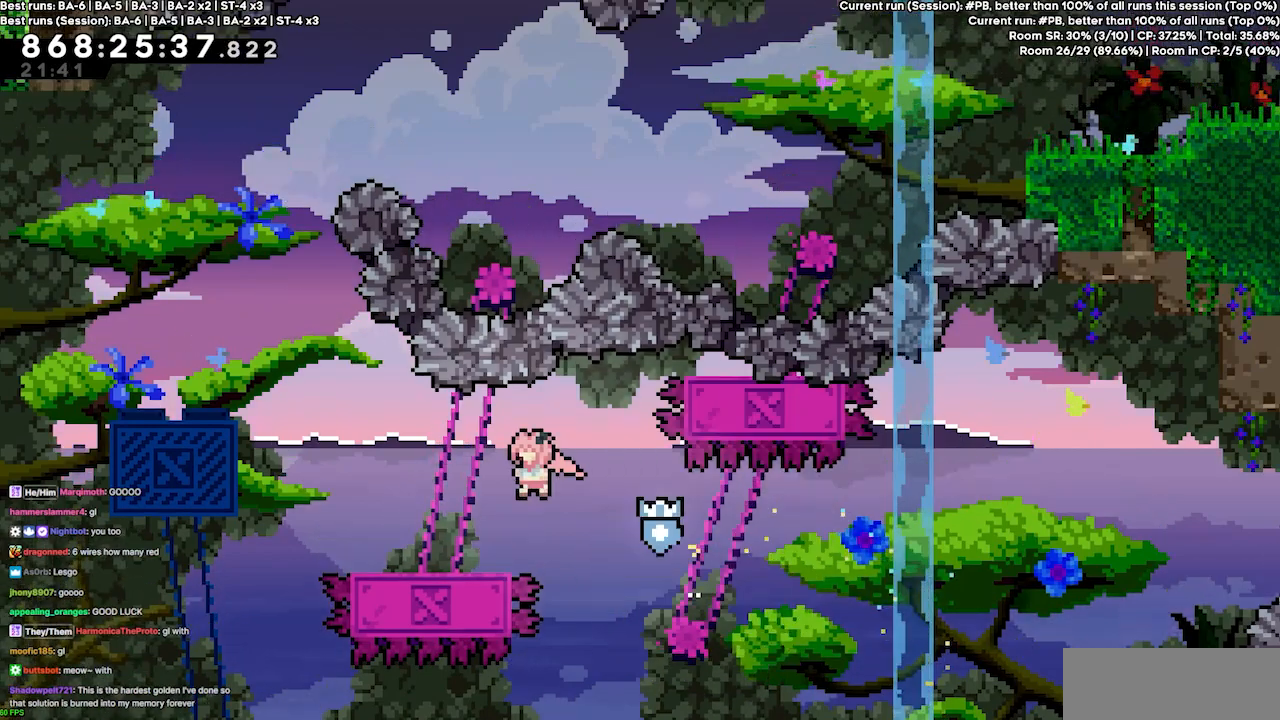
{"keys": ["jump4", "left"], "events": [[133, "jump4", "up"], [200, "jump4", "down"]]}
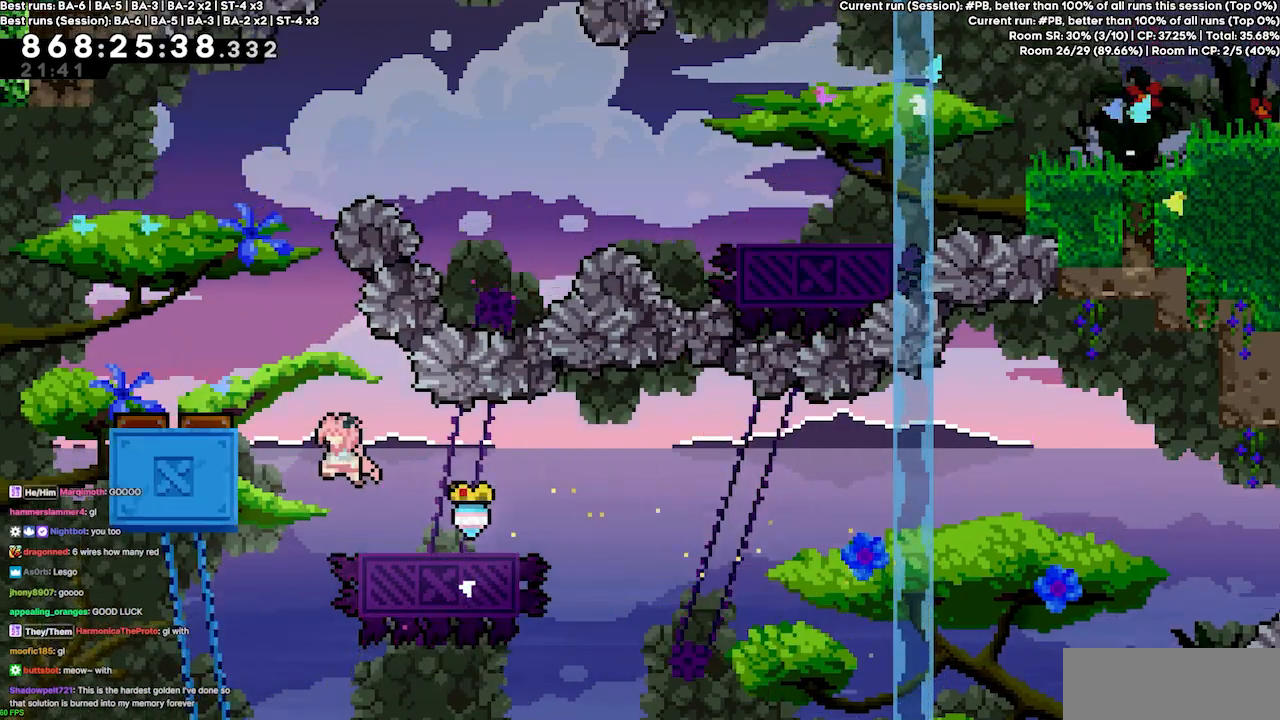
{"keys": ["jump4", "left"], "events": [[133, "up", "down"], [200, "dash", "down"], [200, "left", "up"], [233, "grab", "down"], [367, "dash", "up"], [367, "left", "down"], [367, "up", "up"], [500, "grab", "up"]]}
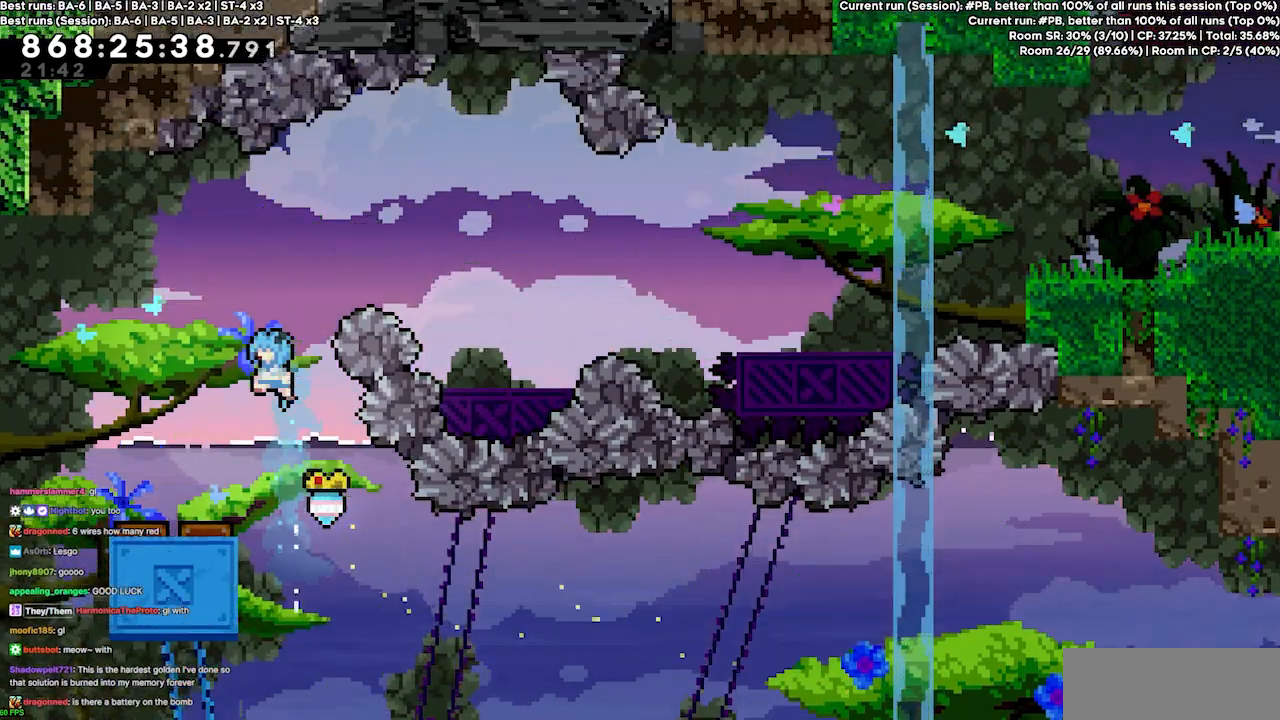
{"keys": ["right"], "events": [[100, "down", "down"], [167, "jump4", "up"], [167, "left", "up"], [300, "down", "up"], [433, "right", "down"]]}
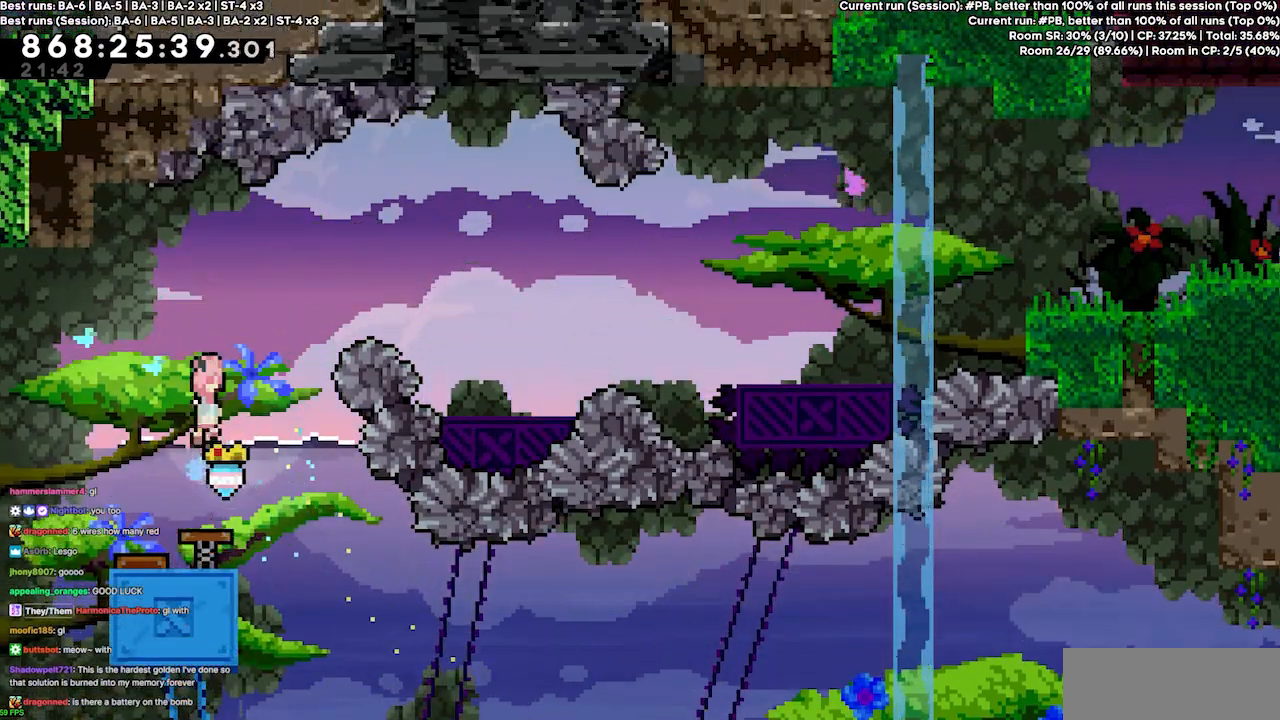
{"keys": ["grab", "right"], "events": [[133, "up", "down"], [233, "dash", "down"], [267, "grab", "down"], [400, "up", "up"], [433, "dash", "up"]]}
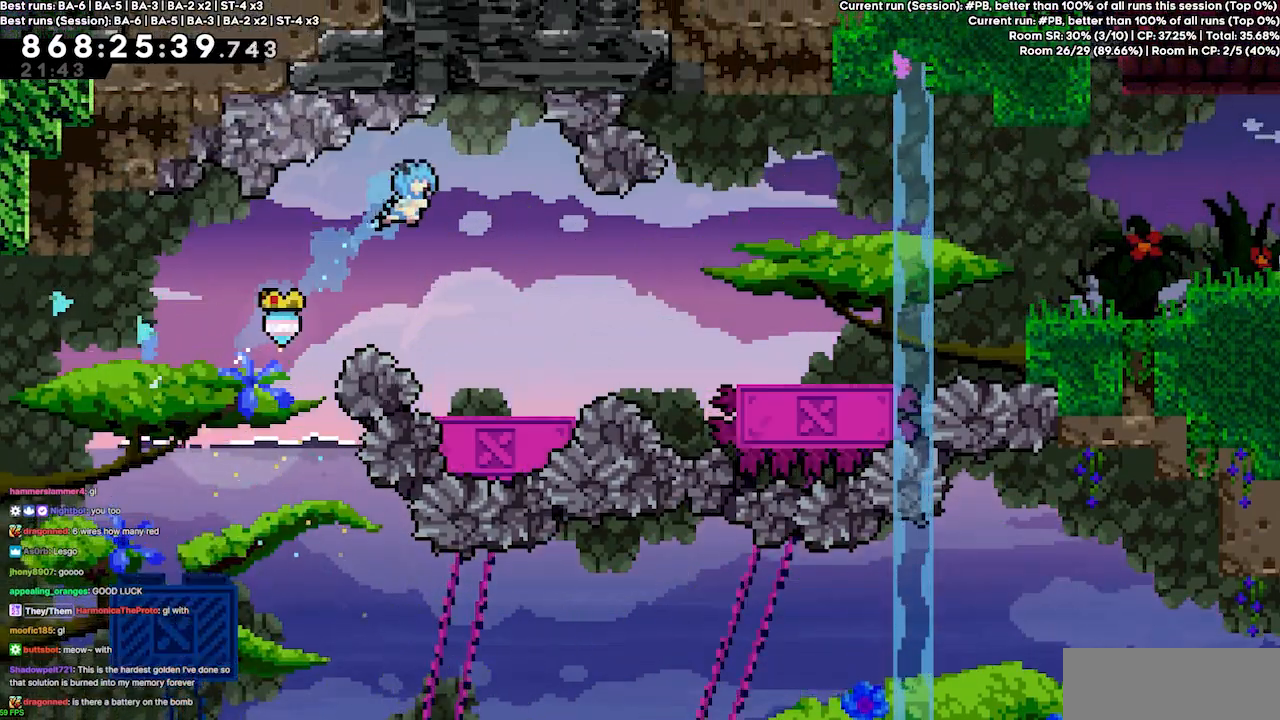
{"keys": ["jump4", "right"], "events": [[100, "grab", "up"], [267, "right", "up"], [433, "right", "down"], [500, "jump4", "down"]]}
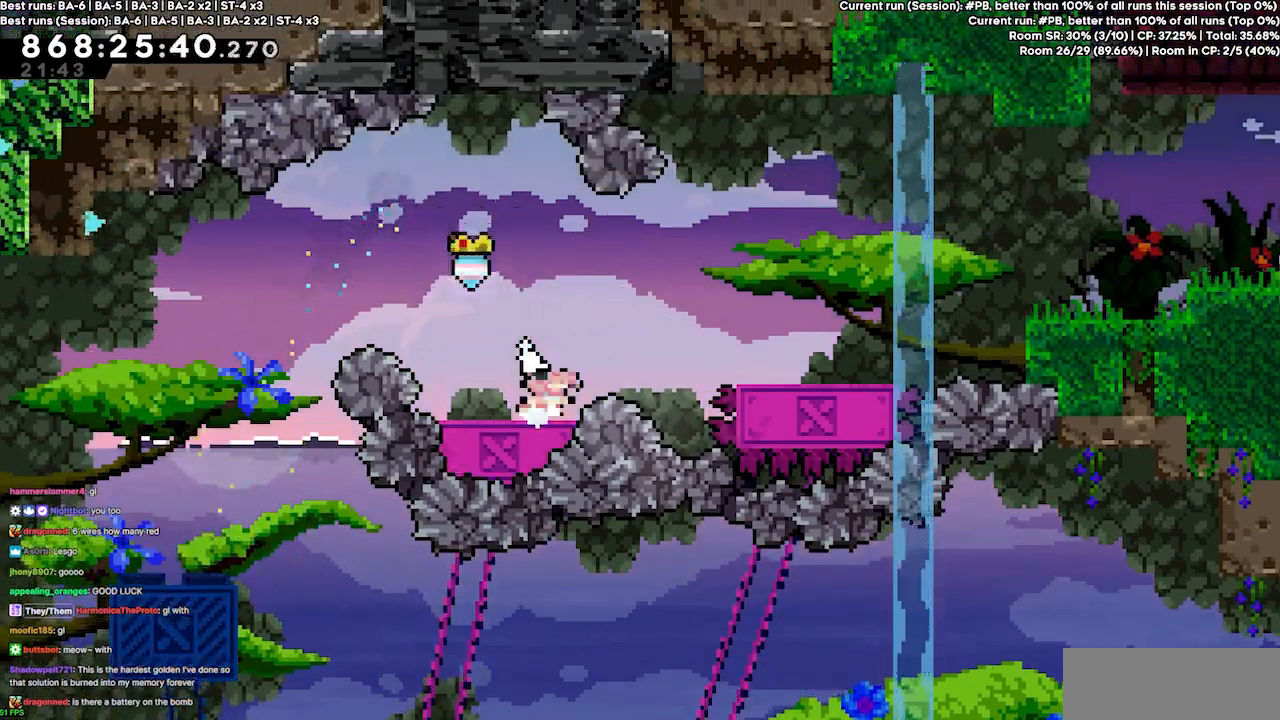
{"keys": ["right"], "events": [[467, "jump4", "up"]]}
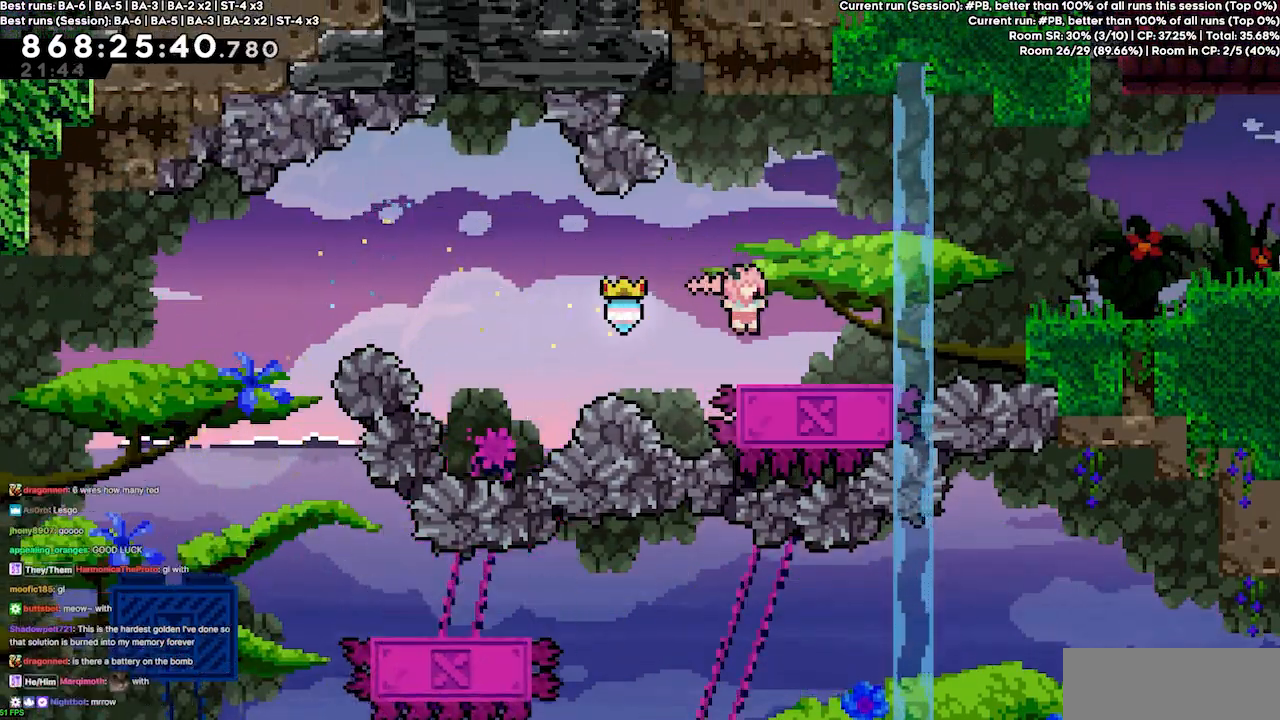
{"keys": ["dash", "grab", "jump4", "right", "up"], "events": [[133, "jump4", "down"], [167, "up", "down"], [367, "dash", "down"], [400, "grab", "down"]]}
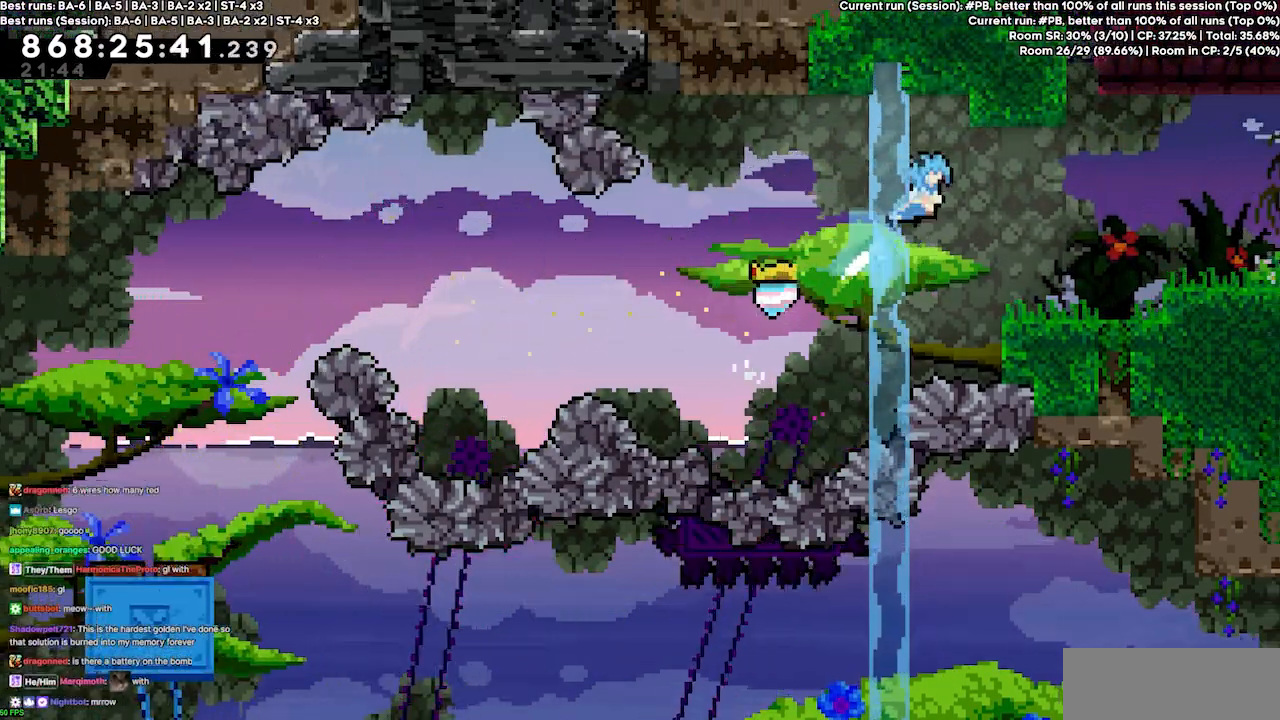
{"keys": ["grab", "right"], "events": [[33, "dash", "up"], [100, "up", "up"], [433, "jump4", "up"]]}
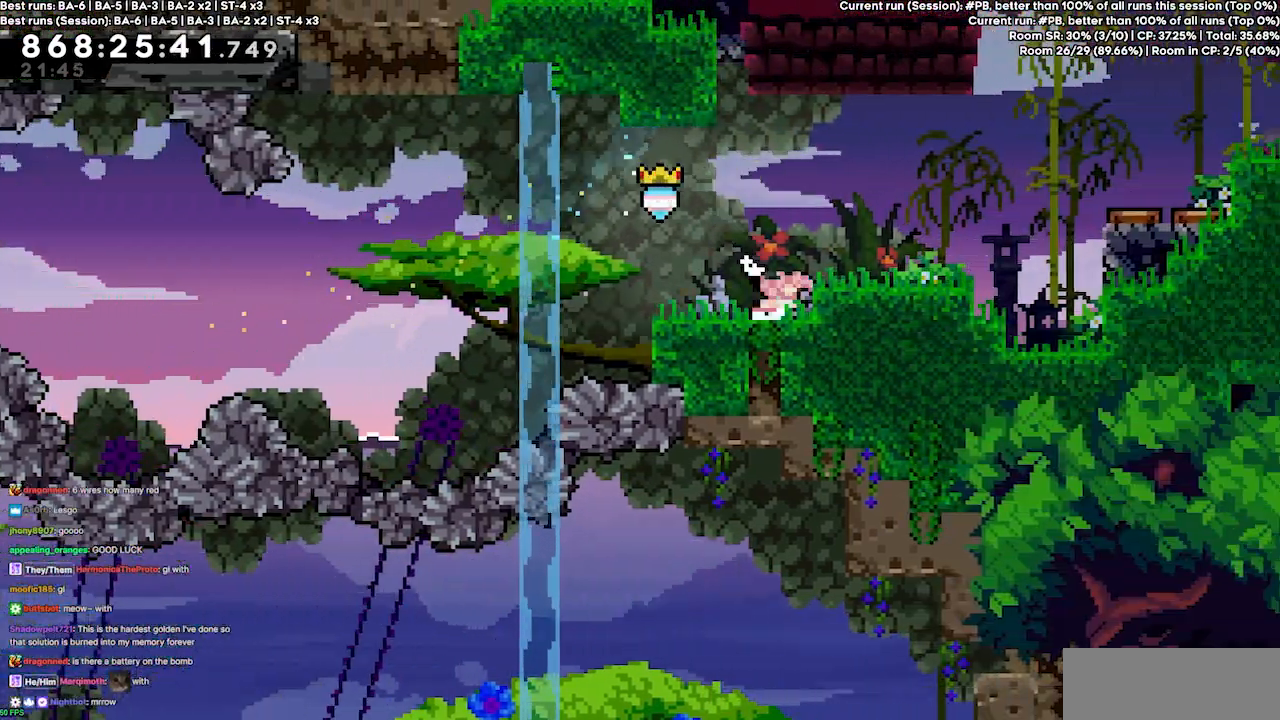
{"keys": ["right", "up"], "events": [[67, "jump4", "down"], [167, "grab", "up"], [167, "jump4", "up"], [467, "up", "down"]]}
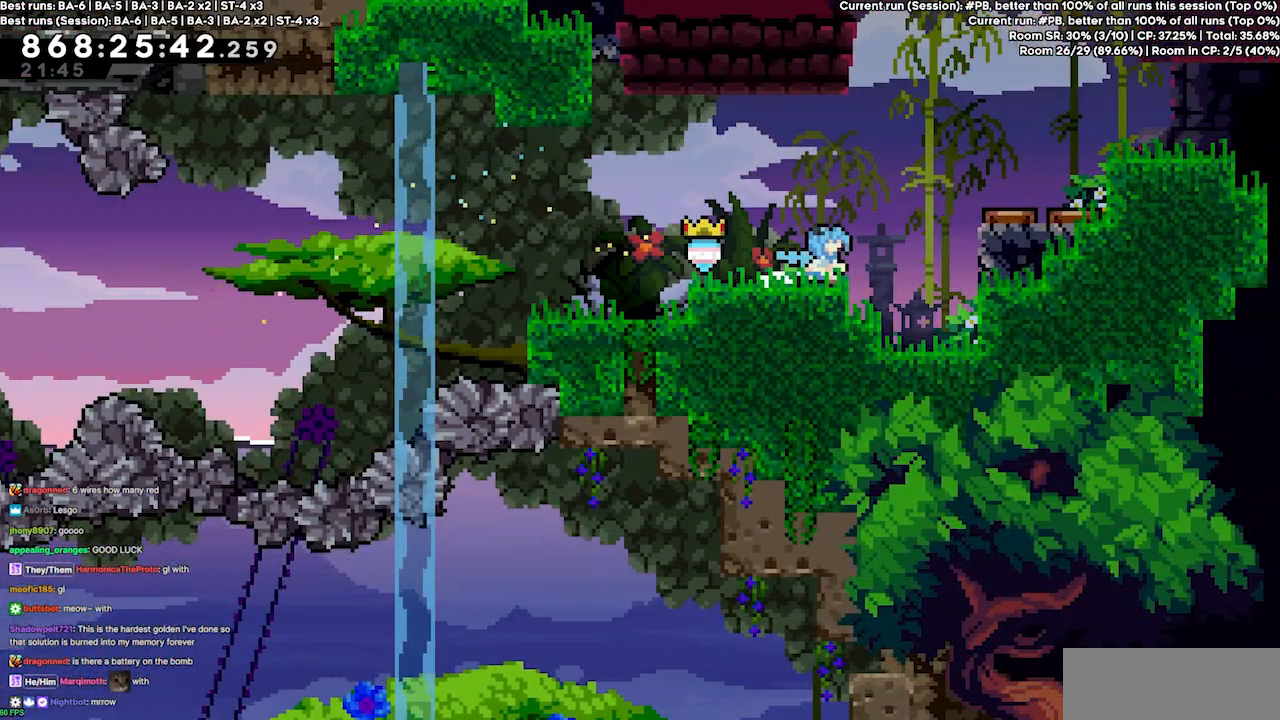
{"keys": ["grab"], "events": [[33, "dash", "down"], [133, "grab", "down"], [200, "up", "up"], [267, "dash", "up"], [433, "right", "up"]]}
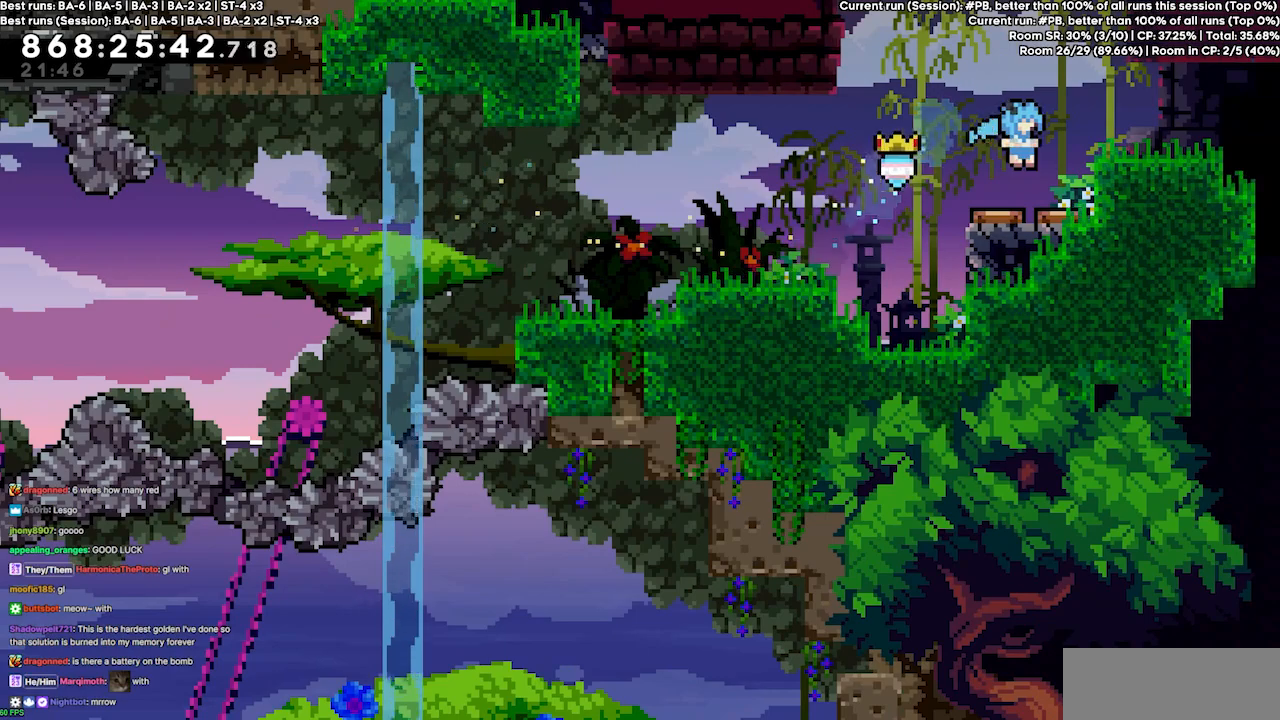
{"keys": ["grab"], "events": []}
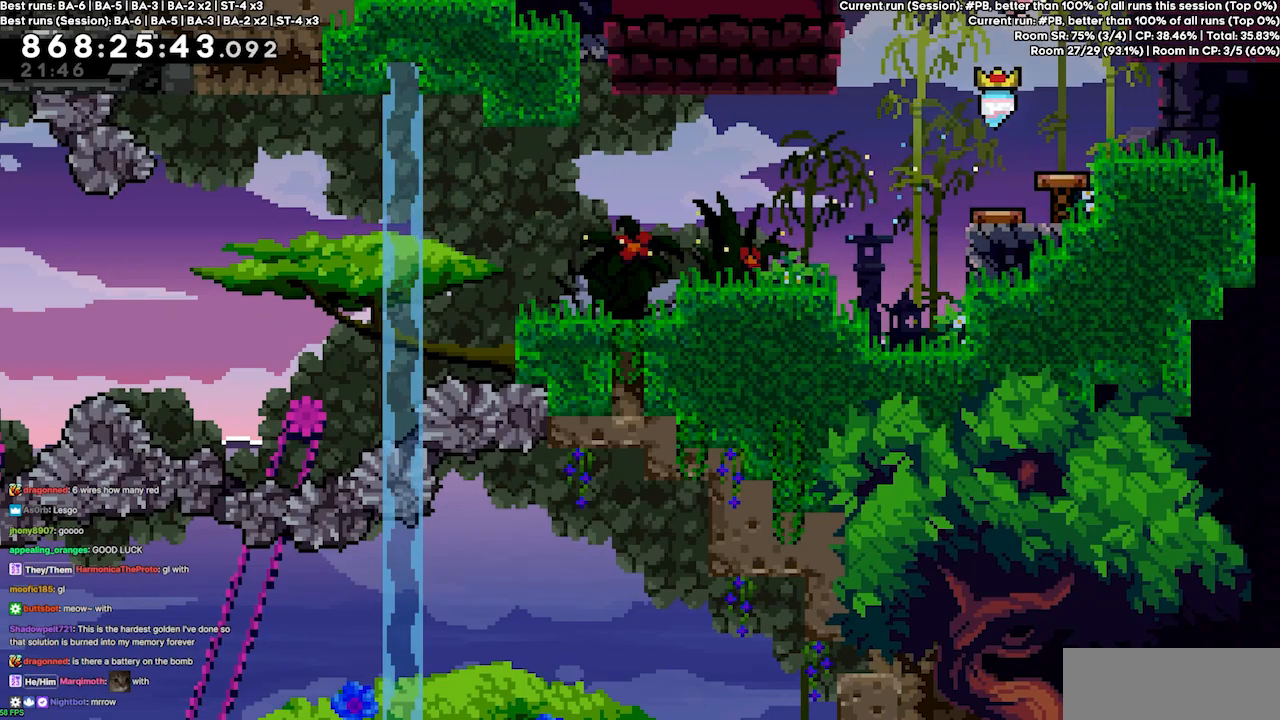
{"keys": ["grab"], "events": []}
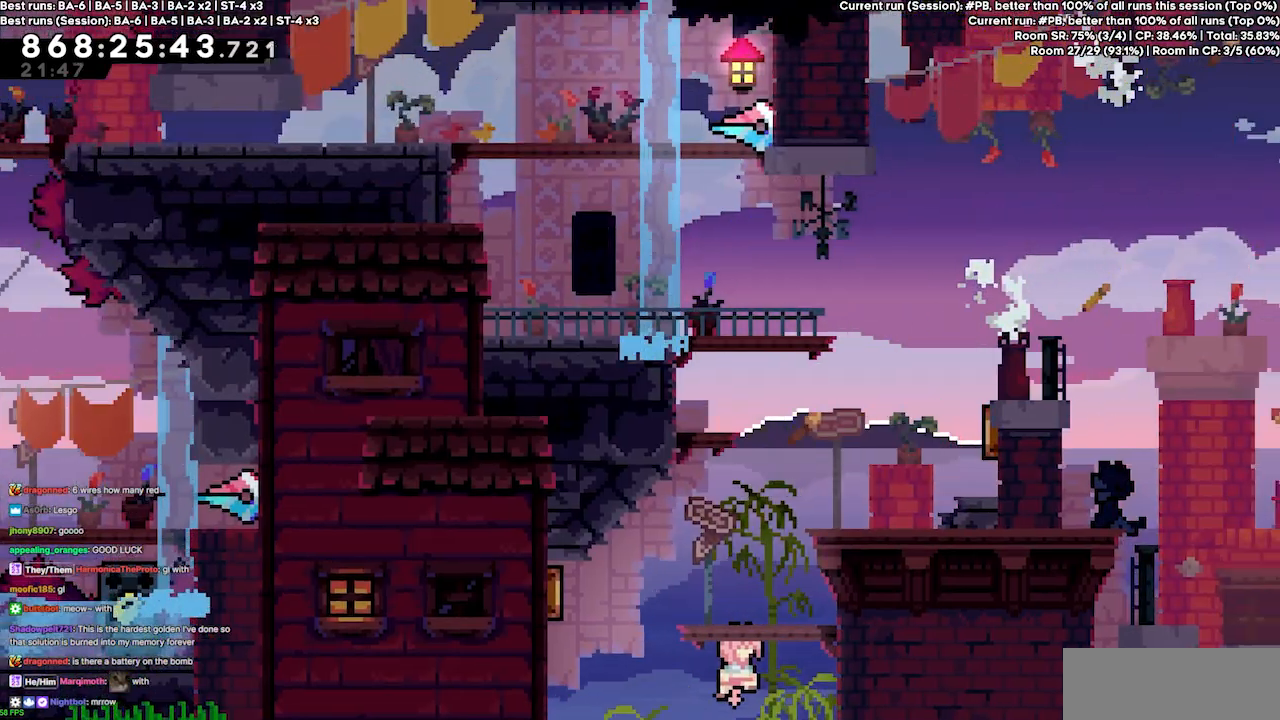
{"keys": [], "events": [[500, "grab", "up"]]}
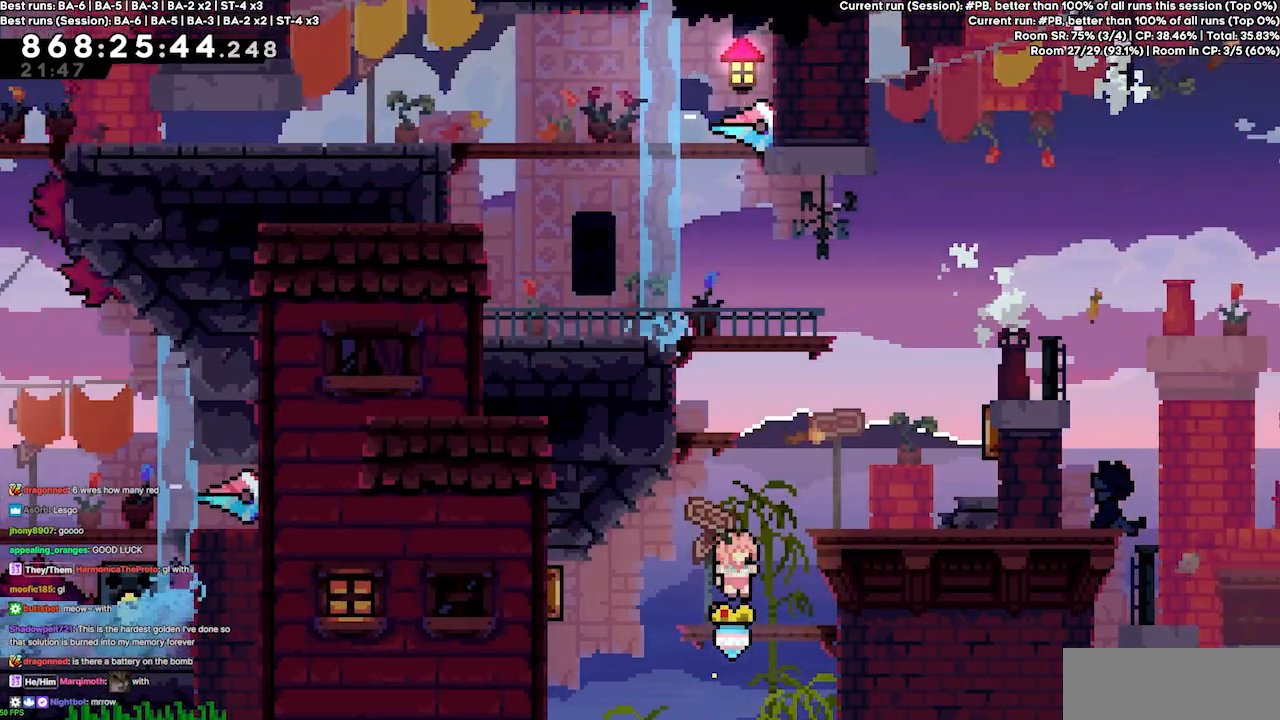
{"keys": ["dash", "left"], "events": [[367, "left", "down"], [433, "dash", "down"]]}
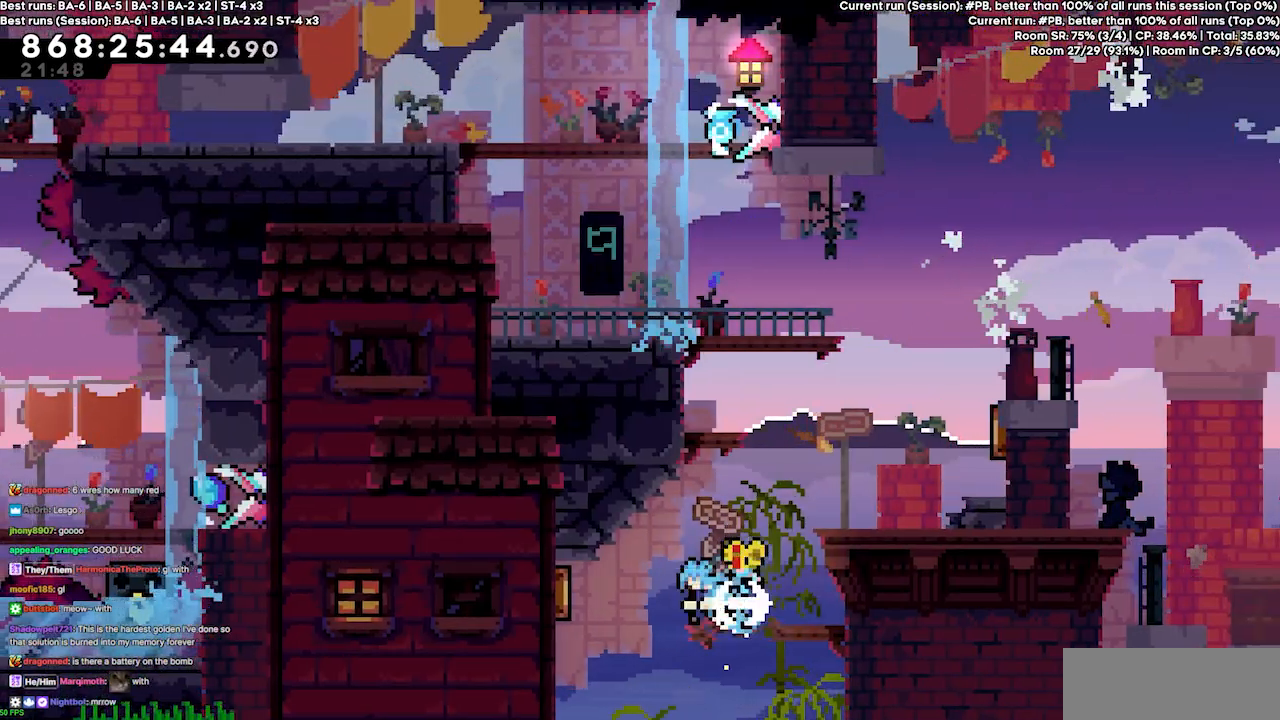
{"keys": ["grab"], "events": [[67, "dash", "up"], [100, "left", "up"], [167, "right", "down"], [333, "grab", "down"], [467, "right", "up"]]}
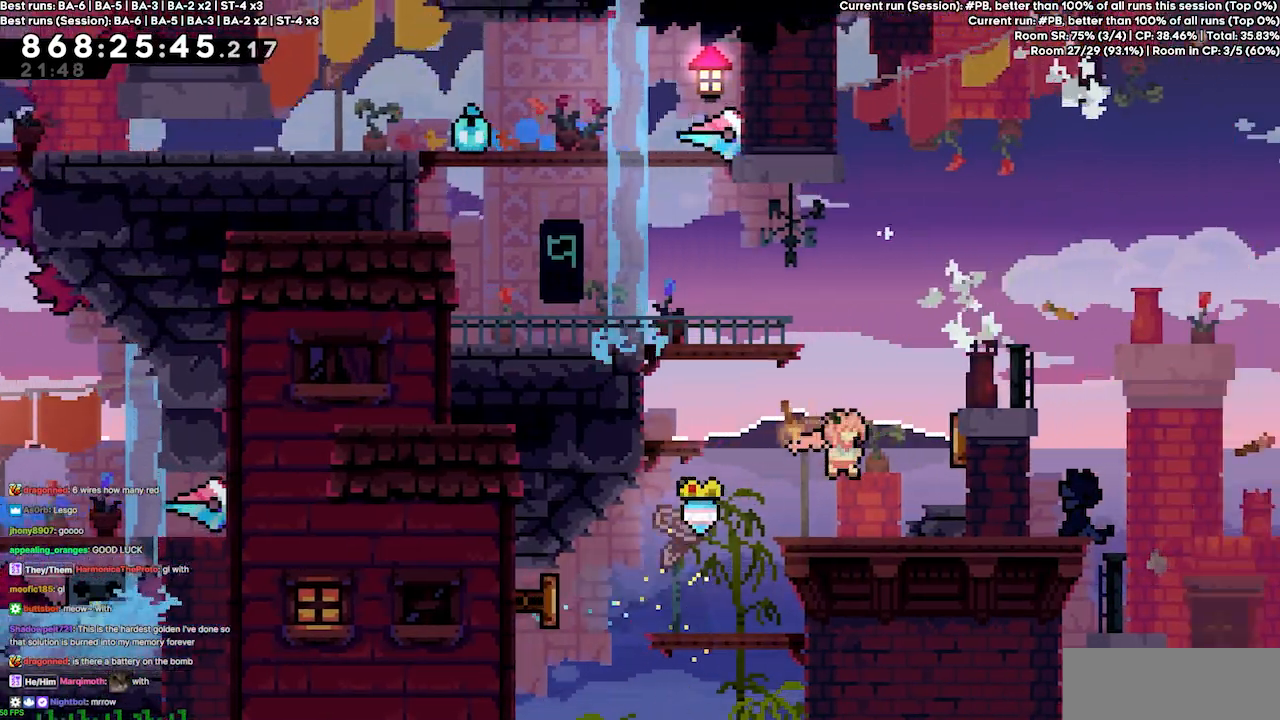
{"keys": [], "events": [[67, "left", "down"], [267, "grab", "up"], [400, "left", "up"]]}
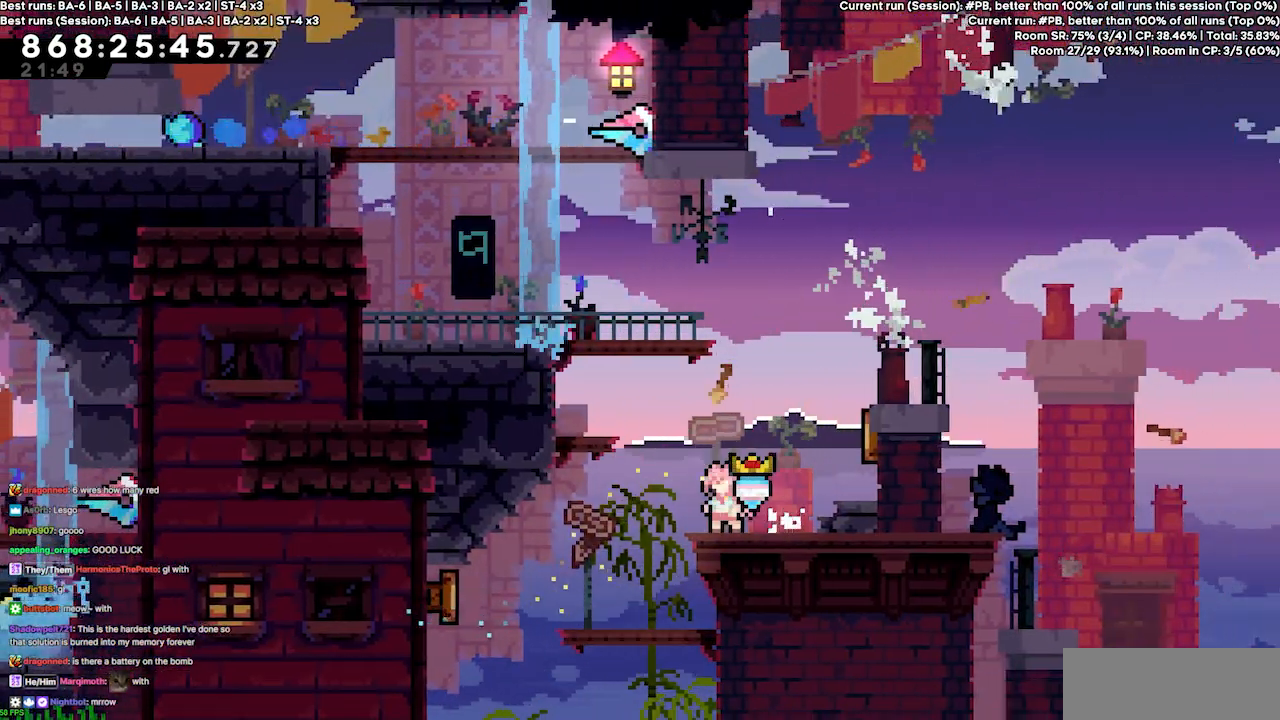
{"keys": ["dash", "grab", "jump4", "up"], "events": [[233, "left", "down"], [333, "jump4", "down"], [333, "left", "up"], [367, "up", "down"], [433, "dash", "down"], [467, "grab", "down"]]}
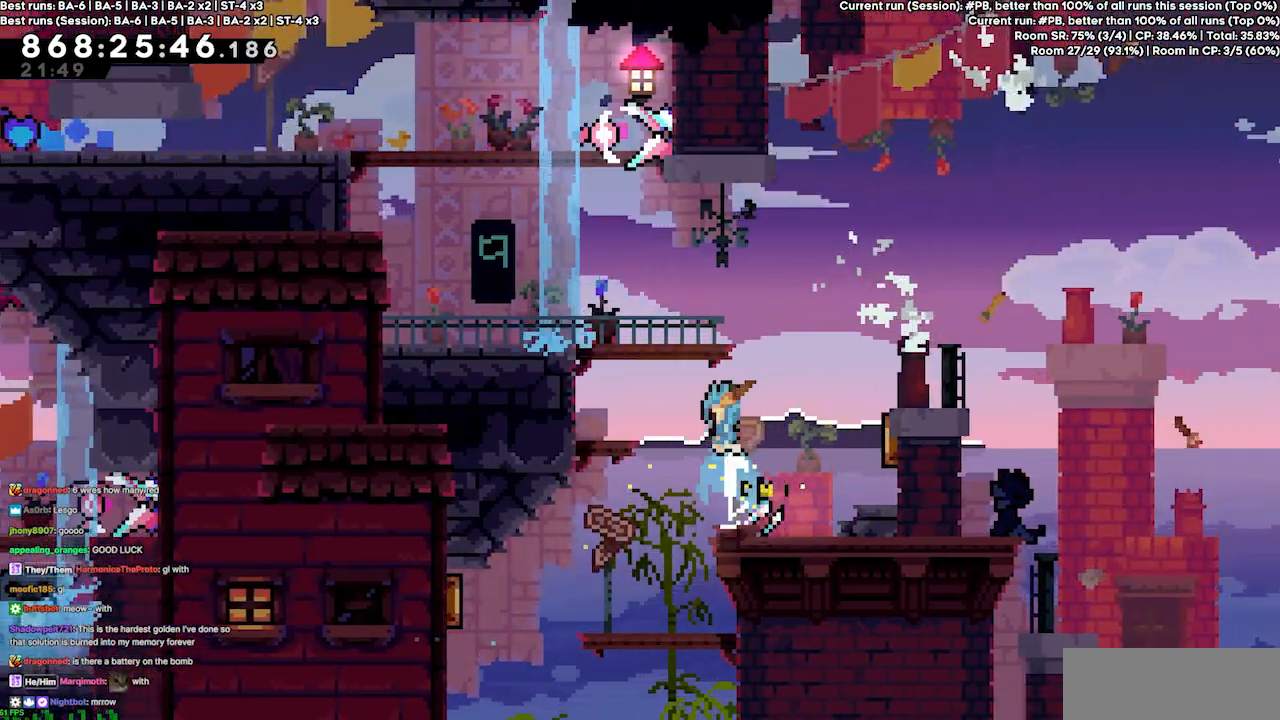
{"keys": ["grab", "left"], "events": [[100, "left", "down"], [167, "dash", "up"], [167, "up", "up"], [300, "jump4", "up"]]}
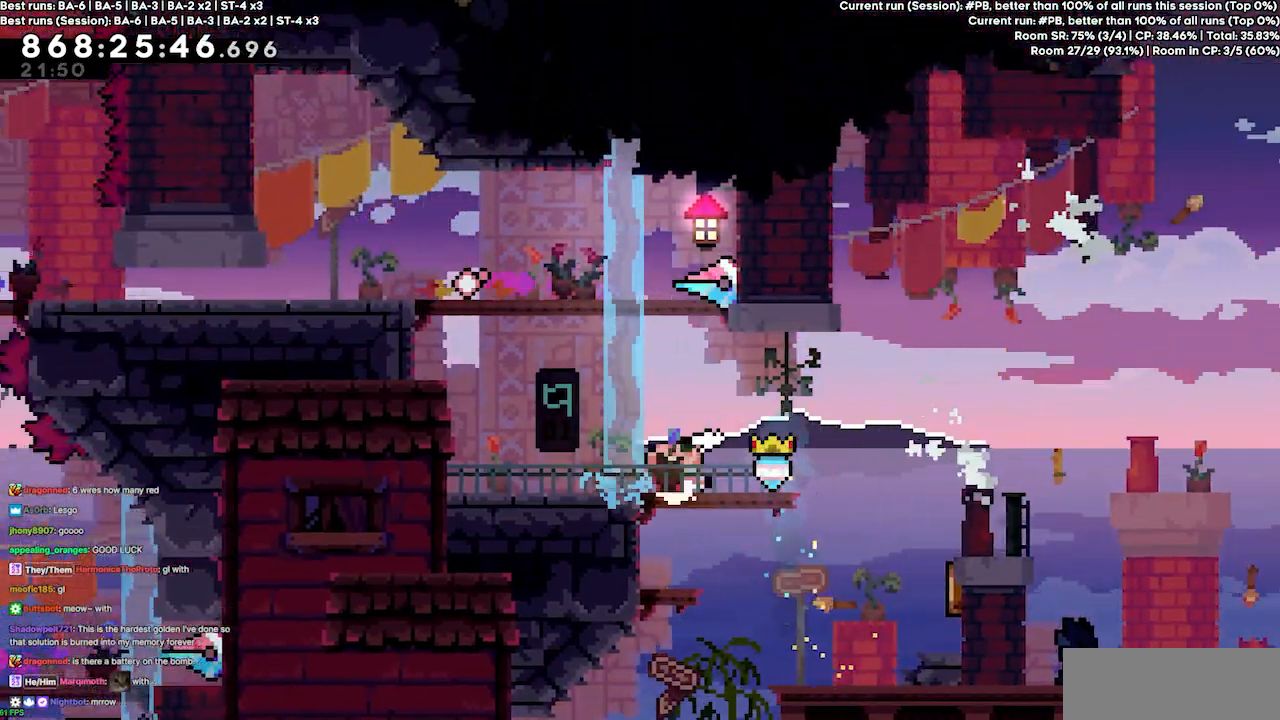
{"keys": [], "events": [[67, "grab", "up"], [367, "left", "up"]]}